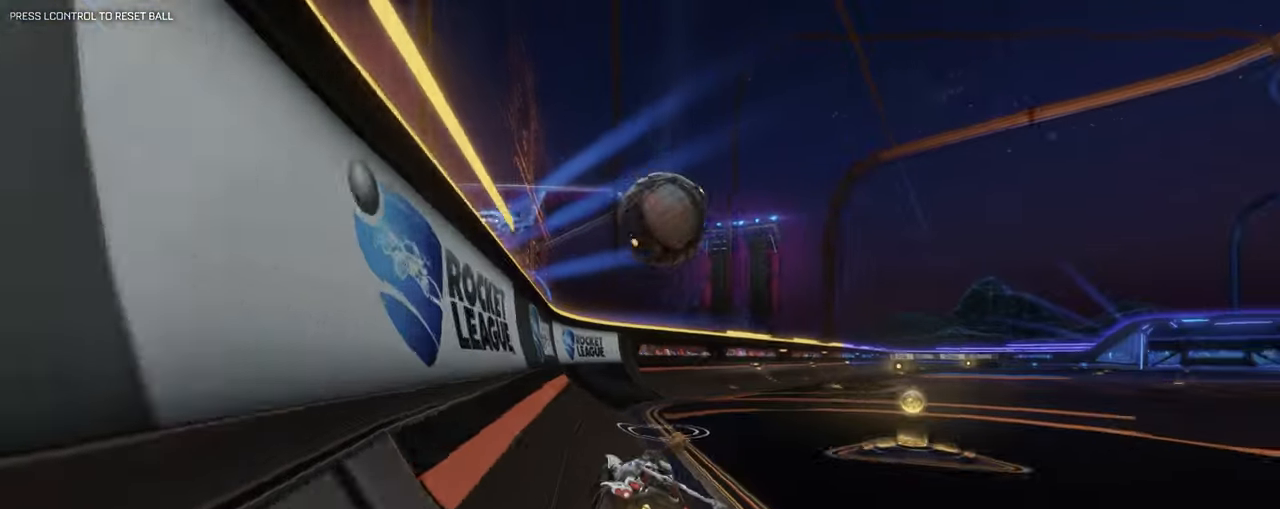
Gameplay with keyboard and mouse; each line is a JSON object with the keys and mouse buttons held at the frame after it. "events" lists presses ("down") and releases ("up") of "1", "2", "3", "4", "5", "a", "alt", "b", "c", "ctrl", "d", "e", "f", "g", "q", "r", "s", "shift", "space", "t", "tab", "tilde", "v", "w", "x", "z", "mouse_left", "mouse_wheel", "mouse_right", "mouse_mb4" and "mouse_mb5" between this image and that frame as [ms after this image, input, new state], when the widget could be followed in between. "mouse_left", "mouse_wheel", "mouse_right", "mouse_mb4", "mouse_mb5" = the "left", "wheel", "right", "mb4", "mb5" buttons of the "mouse" list. No other keys are recorded. "wheel" means that the mouse wheel is clicked or scrolled. Mouse movement is not recorded.
{"keys": [], "mouse": [], "events": [[183, "d", "up"], [233, "a", "down"], [333, "a", "up"], [333, "w", "up"]]}
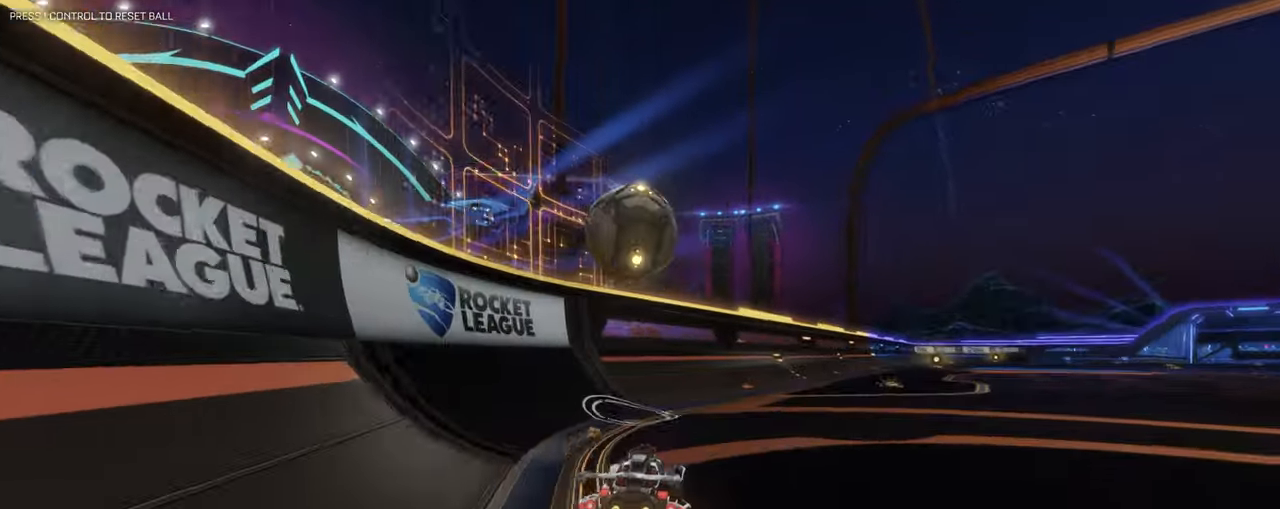
{"keys": [], "mouse": [], "events": [[50, "d", "down"], [167, "w", "down"], [250, "d", "up"], [350, "w", "up"]]}
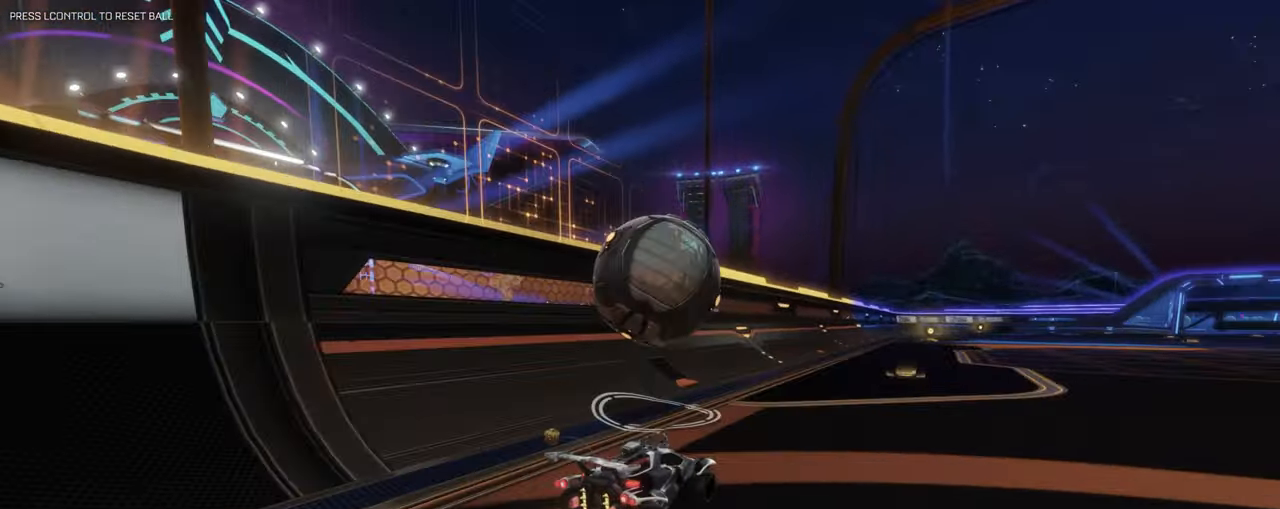
{"keys": [], "mouse": [], "events": [[133, "space", "down"], [267, "d", "down"], [267, "w", "down"], [317, "space", "up"], [350, "d", "up"], [400, "w", "up"]]}
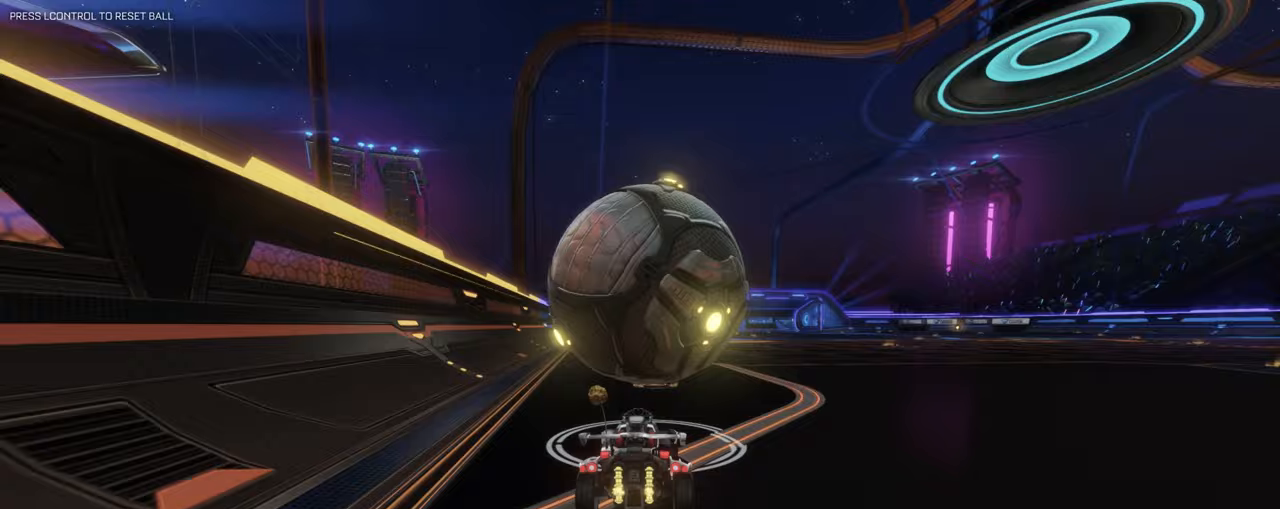
{"keys": ["w"], "mouse": [], "events": [[150, "d", "down"], [333, "d", "up"], [433, "w", "down"]]}
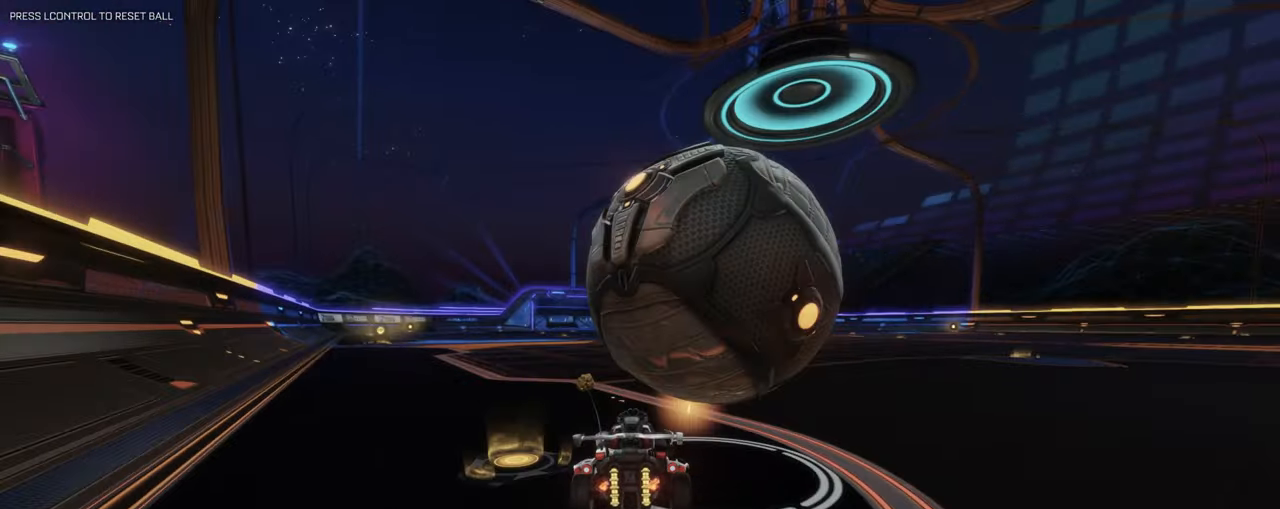
{"keys": ["w"], "mouse": [], "events": [[67, "d", "down"], [117, "d", "up"], [117, "mouse_left", "down"], [250, "d", "down"], [333, "mouse_left", "up"], [433, "d", "up"]]}
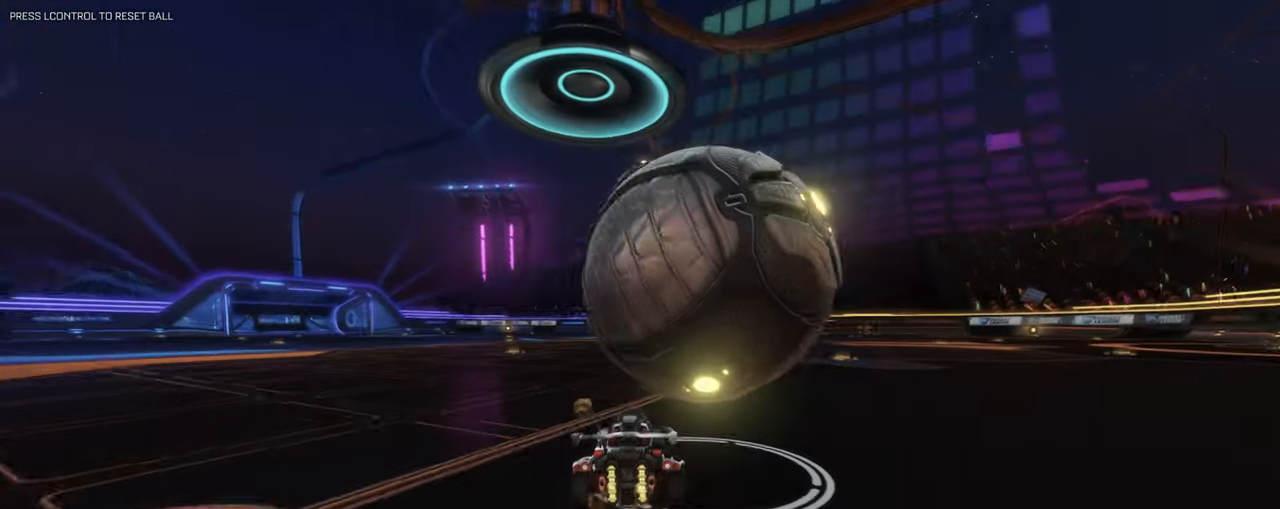
{"keys": [], "mouse": [], "events": [[183, "d", "down"], [217, "w", "up"], [267, "d", "up"]]}
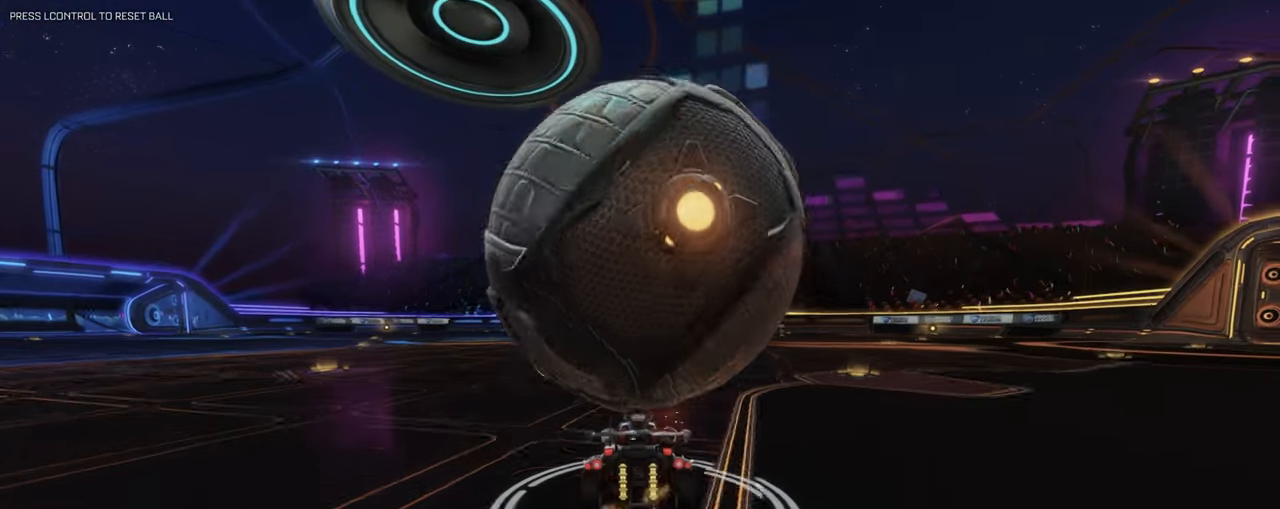
{"keys": [], "mouse": [], "events": [[133, "a", "down"], [283, "a", "up"]]}
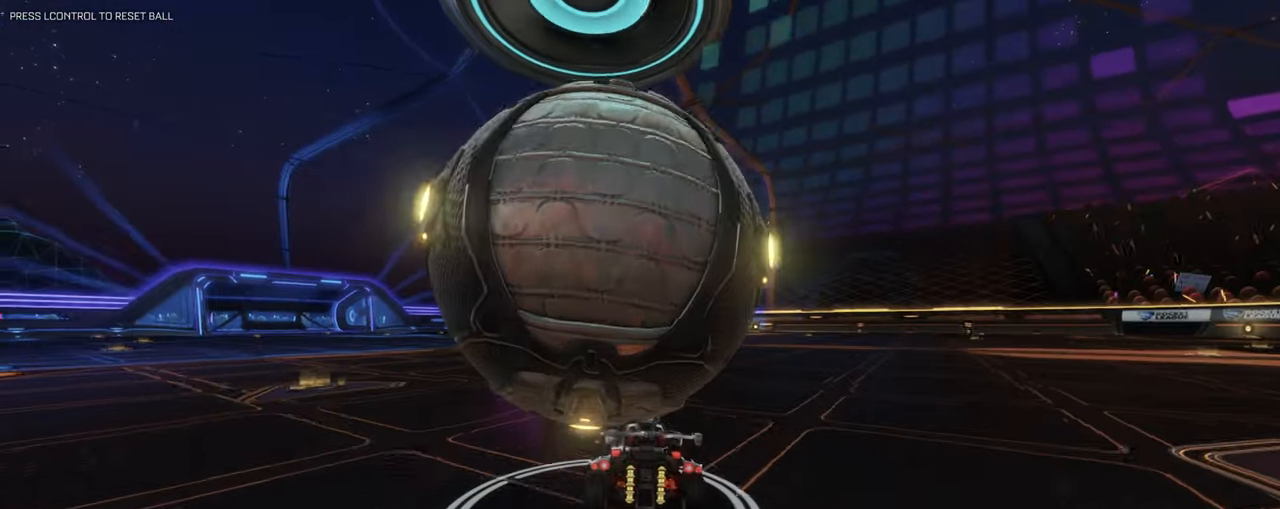
{"keys": ["w"], "mouse": [], "events": [[17, "a", "down"], [117, "a", "up"], [400, "d", "down"], [417, "w", "down"], [483, "d", "up"]]}
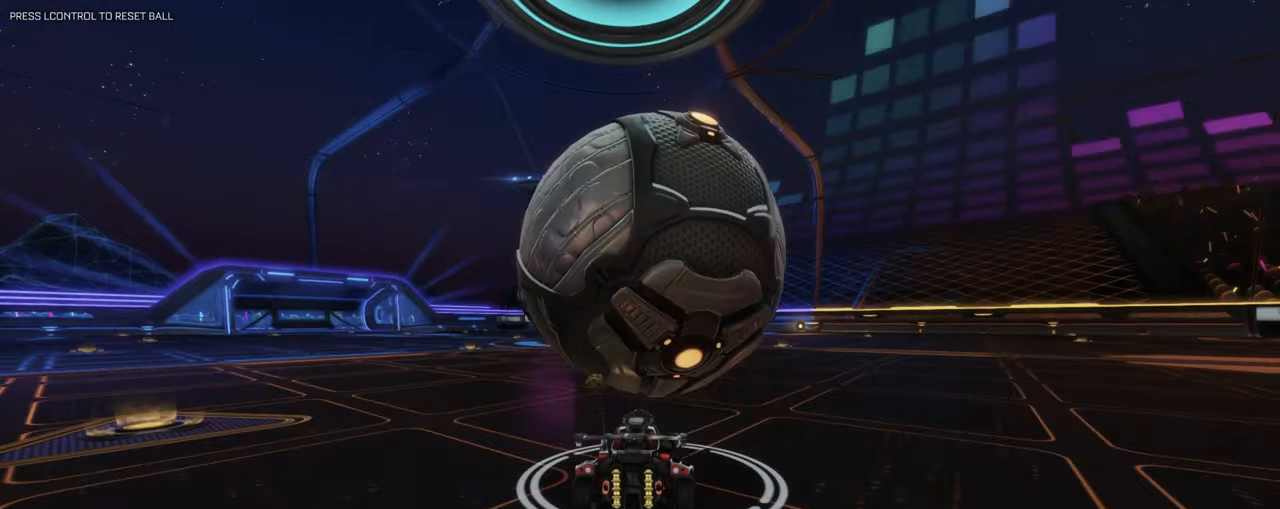
{"keys": ["w"], "mouse": ["left"], "events": [[317, "a", "down"], [317, "mouse_left", "down"], [400, "a", "up"]]}
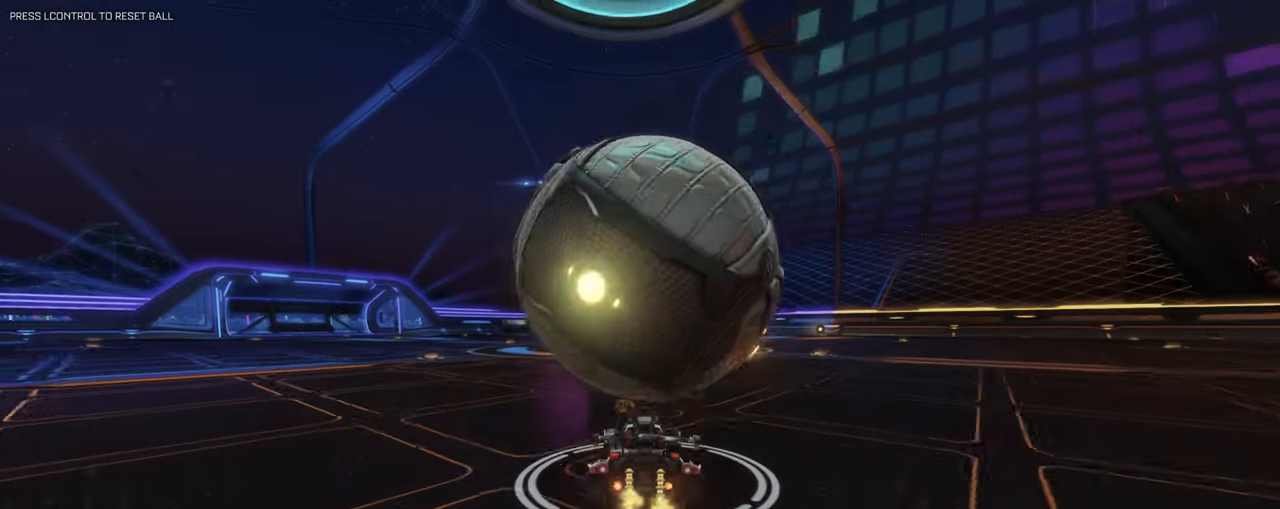
{"keys": ["s"], "mouse": [], "events": [[17, "mouse_left", "up"], [100, "d", "down"], [150, "w", "up"], [333, "s", "down"], [417, "d", "up"]]}
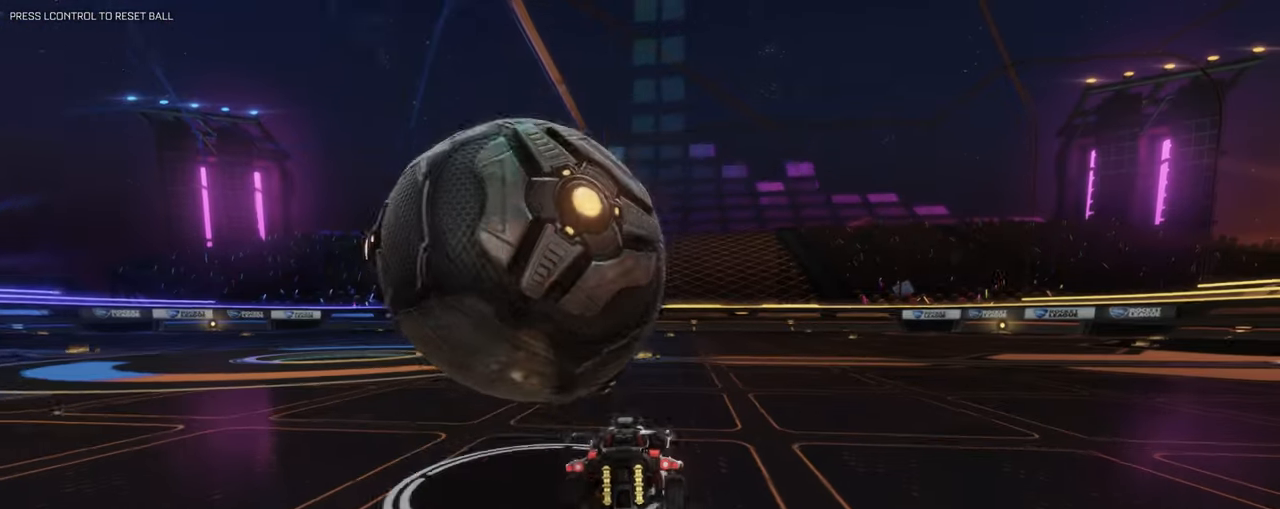
{"keys": ["w"], "mouse": ["left"], "events": [[67, "s", "up"], [117, "mouse_left", "down"], [150, "a", "down"], [250, "w", "down"], [500, "a", "up"]]}
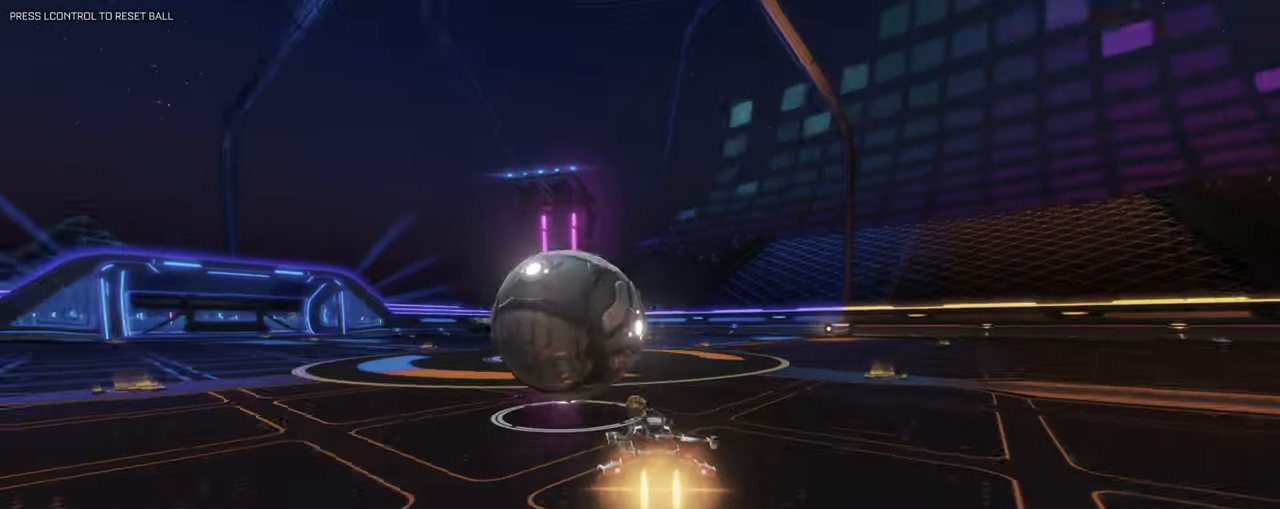
{"keys": ["a", "w"], "mouse": [], "events": [[83, "d", "down"], [133, "mouse_left", "up"], [267, "d", "up"], [367, "a", "down"]]}
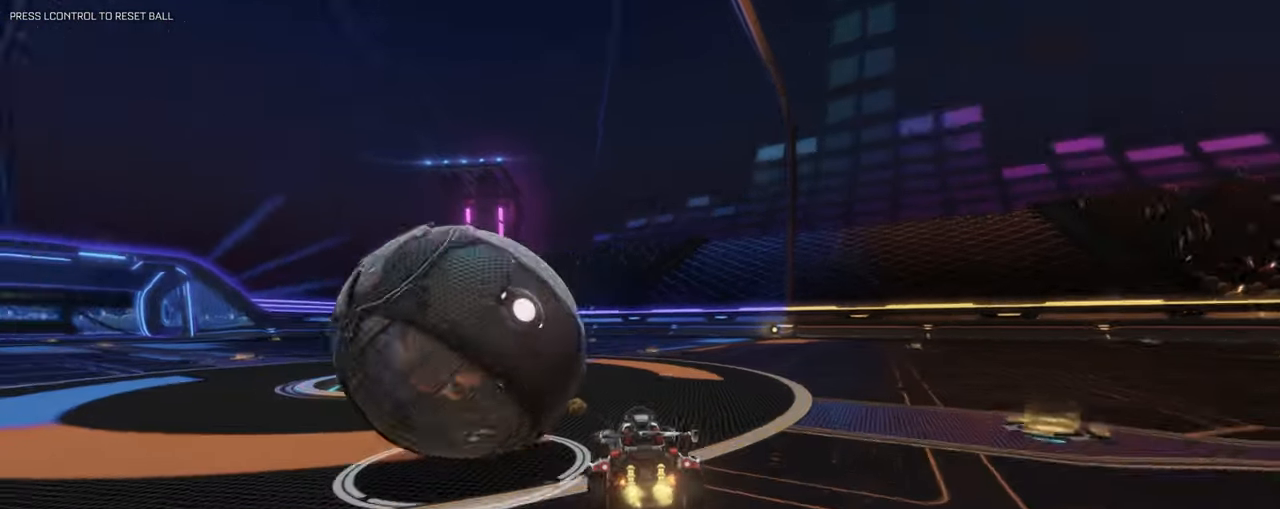
{"keys": ["a"], "mouse": [], "events": [[133, "mouse_left", "down"], [183, "mouse_left", "up"], [250, "w", "up"]]}
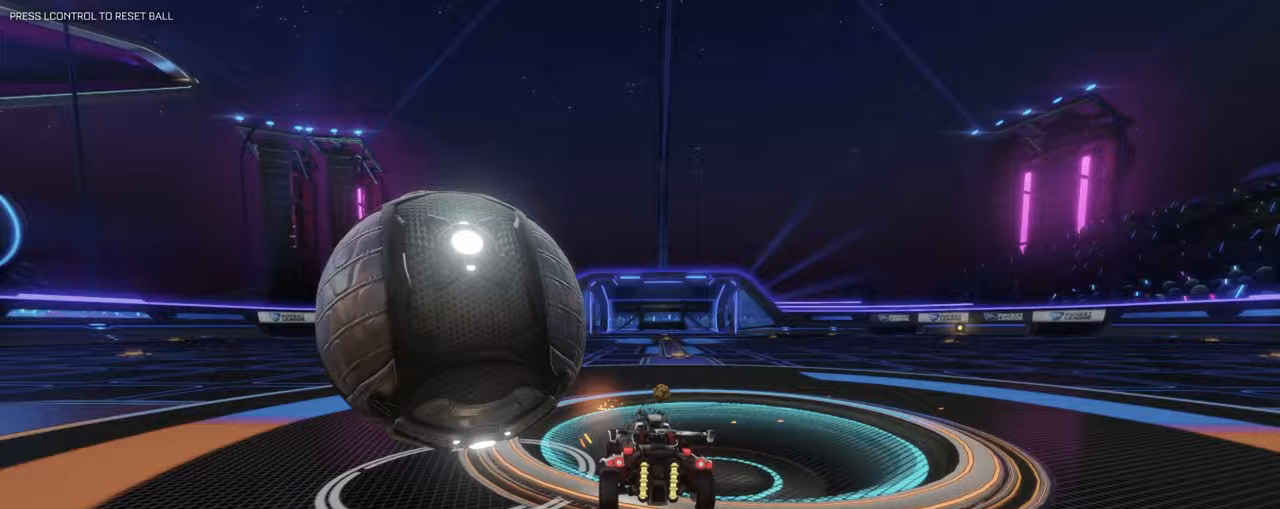
{"keys": ["w"], "mouse": ["left"], "events": [[350, "a", "up"], [350, "mouse_left", "down"], [433, "w", "down"]]}
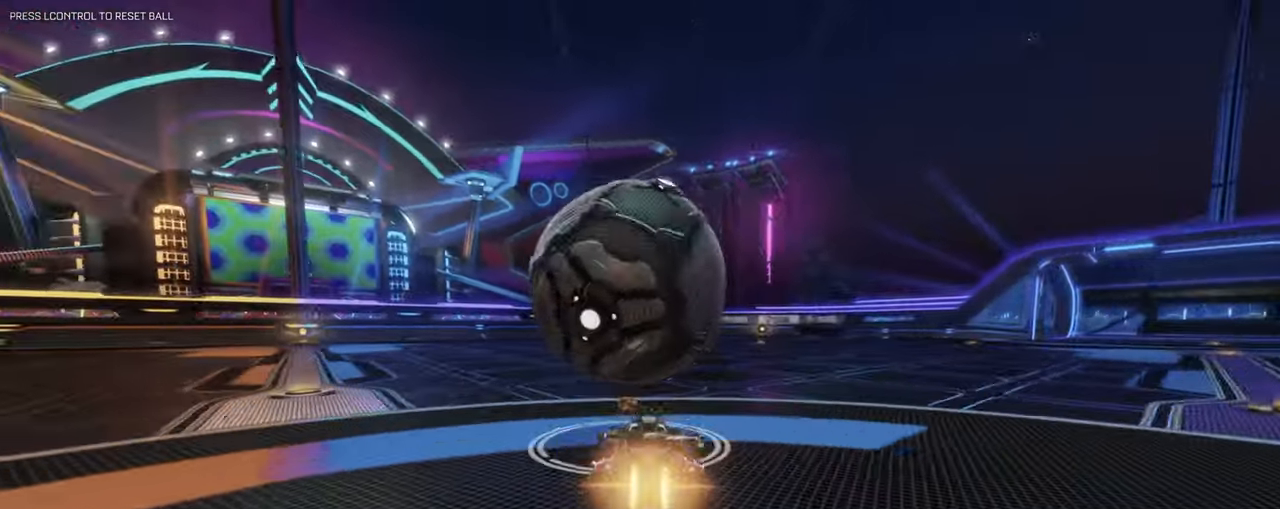
{"keys": ["w"], "mouse": [], "events": [[167, "d", "down"], [300, "d", "up"], [300, "mouse_left", "up"]]}
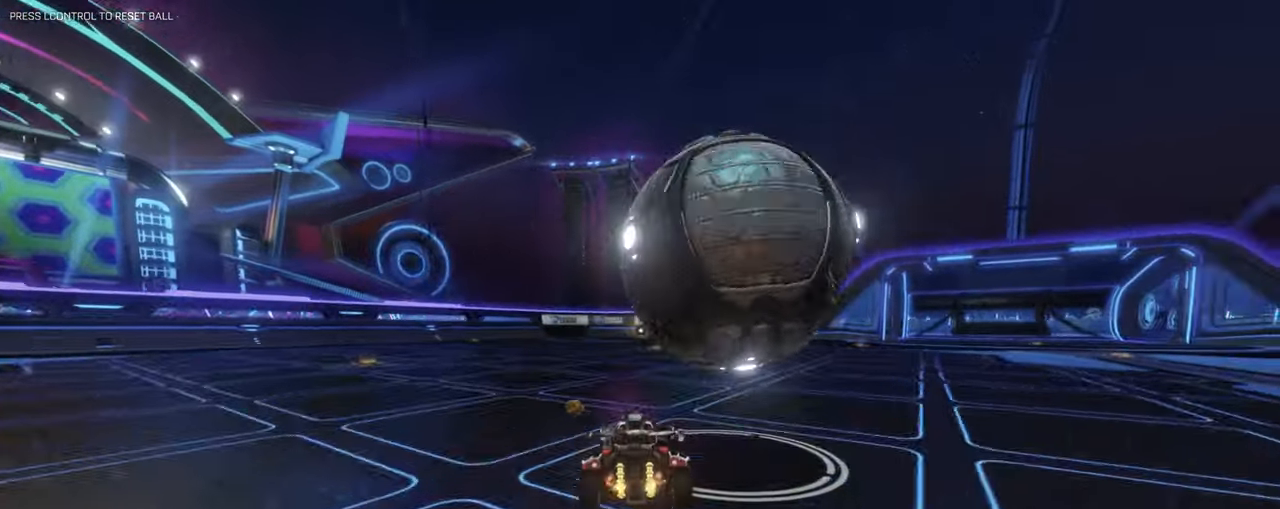
{"keys": ["w"], "mouse": [], "events": [[100, "d", "down"], [233, "d", "up"], [333, "mouse_left", "down"], [417, "mouse_left", "up"]]}
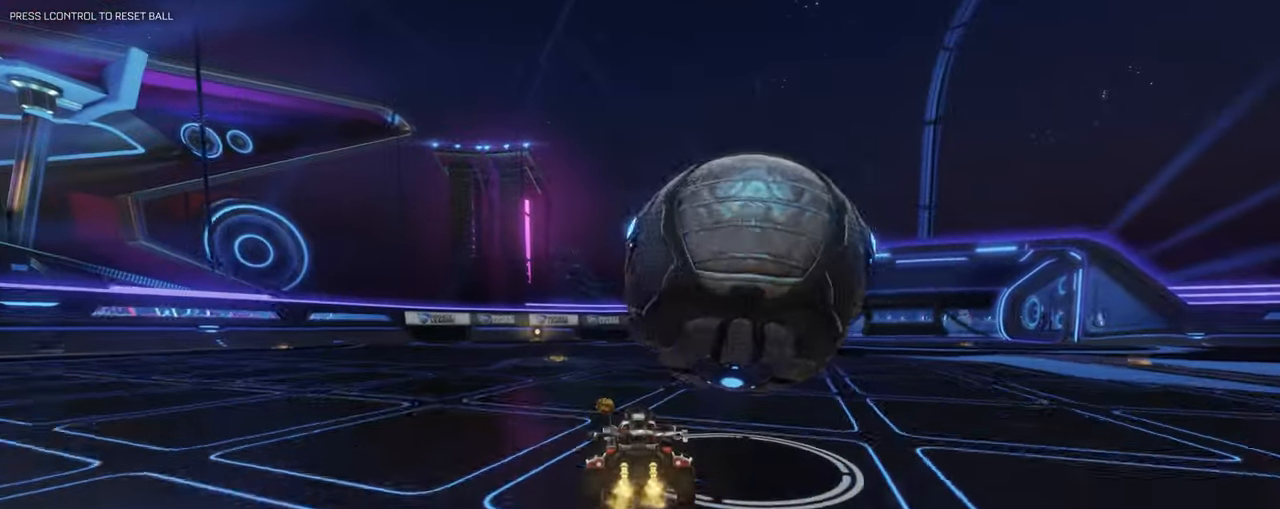
{"keys": ["a"], "mouse": ["left", "right"], "events": [[67, "d", "down"], [300, "d", "up"], [300, "mouse_left", "down"], [450, "a", "down"], [450, "w", "up"], [483, "mouse_right", "down"]]}
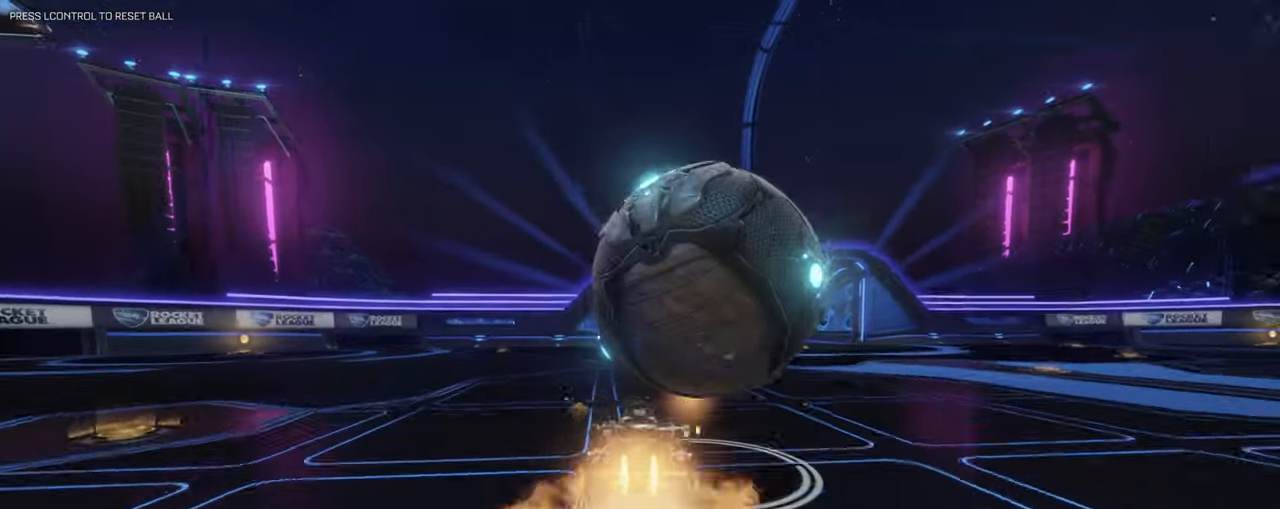
{"keys": ["d", "s"], "mouse": ["right"], "events": [[83, "mouse_left", "up"], [183, "mouse_right", "up"], [200, "d", "down"], [250, "s", "down"], [267, "a", "up"], [317, "mouse_right", "down"]]}
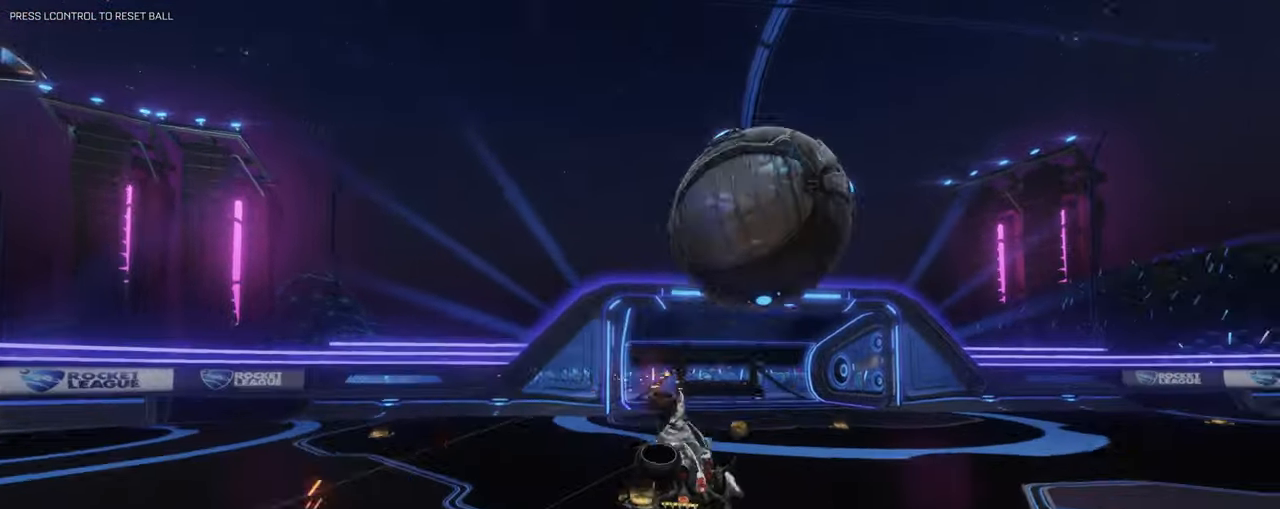
{"keys": ["d", "space"], "mouse": [], "events": [[133, "mouse_right", "up"], [133, "s", "up"], [333, "space", "down"]]}
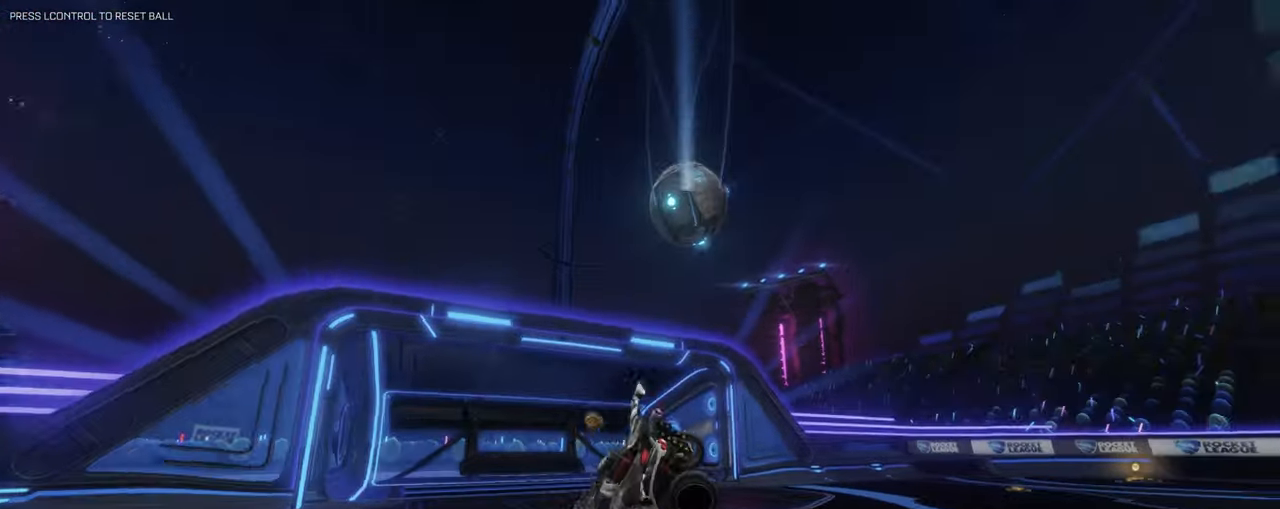
{"keys": ["d", "w"], "mouse": [], "events": [[33, "space", "up"], [250, "d", "up"], [383, "d", "down"], [433, "w", "down"]]}
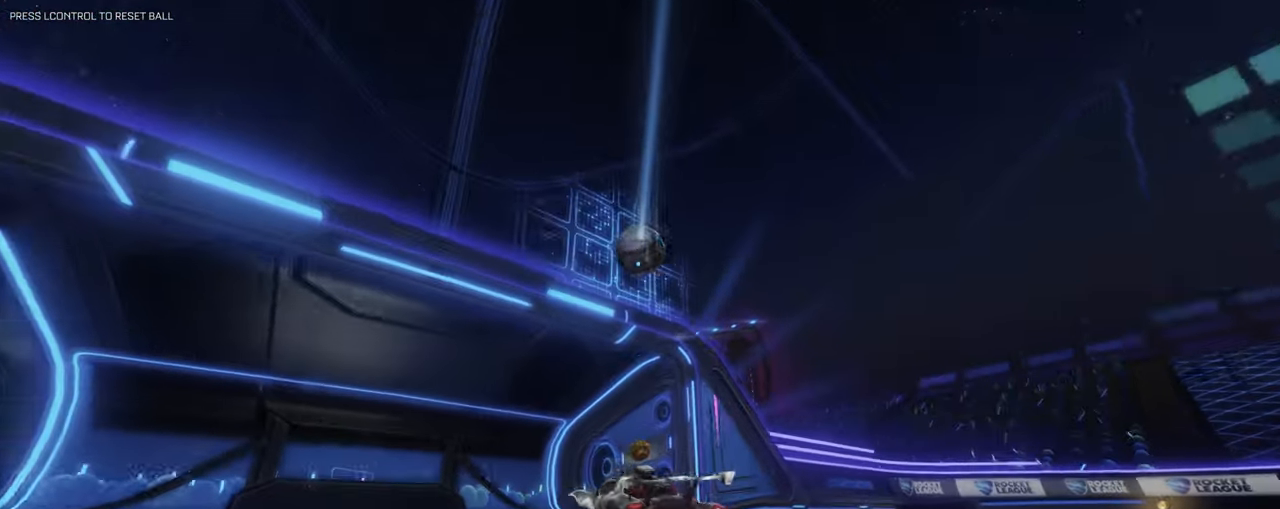
{"keys": ["d", "space", "w"], "mouse": ["left"], "events": [[467, "space", "down"], [483, "mouse_left", "down"]]}
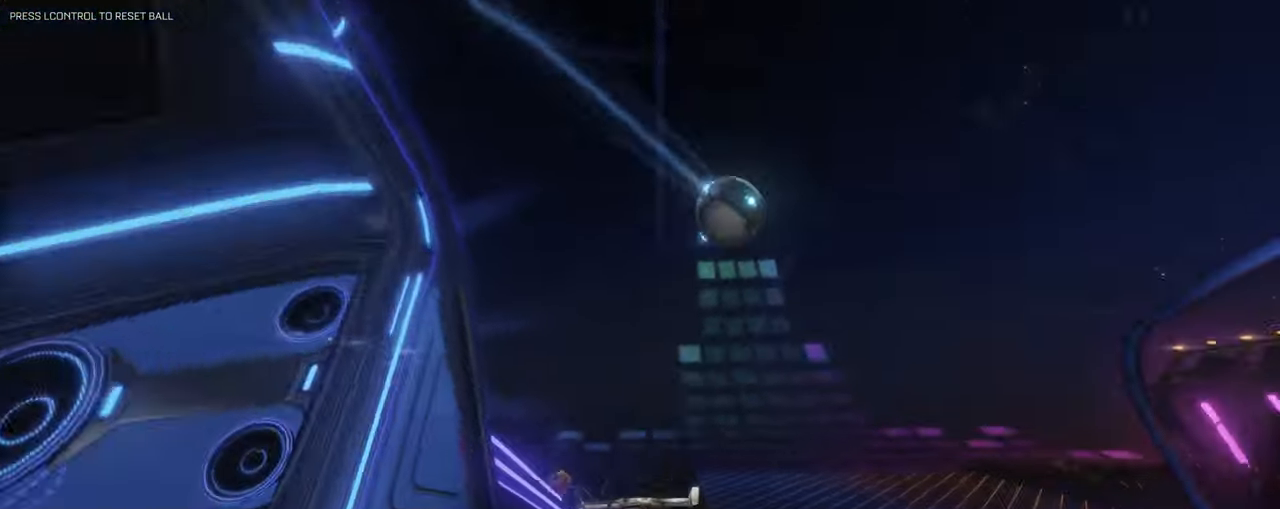
{"keys": ["d", "w"], "mouse": ["left"], "events": [[100, "space", "up"], [283, "d", "up"], [467, "d", "down"]]}
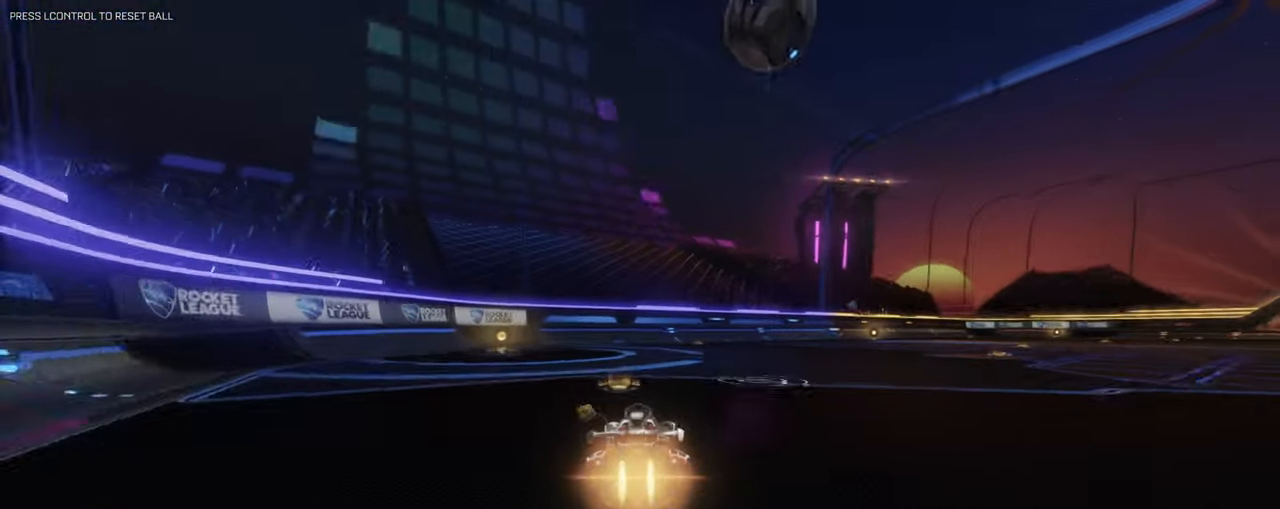
{"keys": ["d", "w"], "mouse": ["left"], "events": [[100, "d", "up"], [150, "mouse_left", "up"], [300, "mouse_left", "down"], [400, "d", "down"]]}
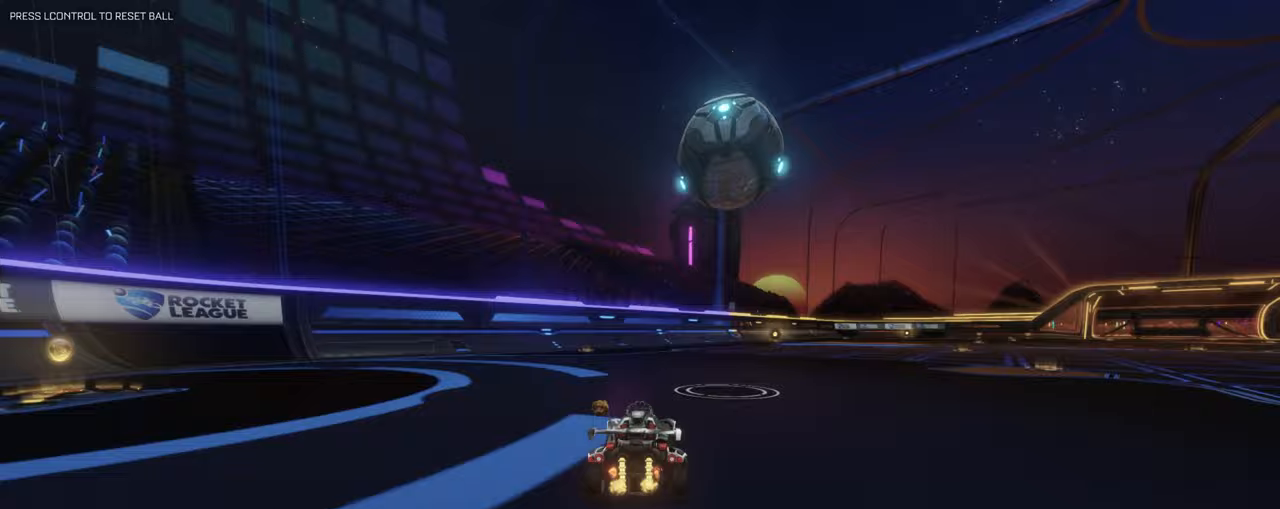
{"keys": ["q"], "mouse": ["right"], "events": [[17, "mouse_left", "up"], [83, "w", "up"], [133, "d", "up"], [167, "mouse_right", "down"], [217, "q", "down"], [267, "mouse_right", "up"], [350, "mouse_right", "down"]]}
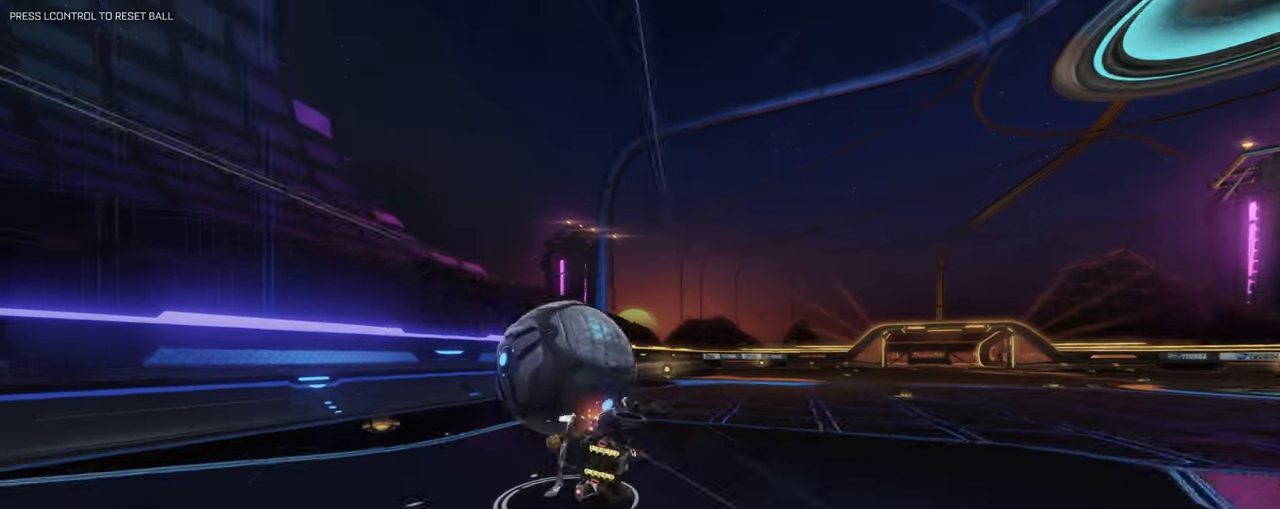
{"keys": [], "mouse": [], "events": [[83, "mouse_right", "up"], [250, "q", "up"]]}
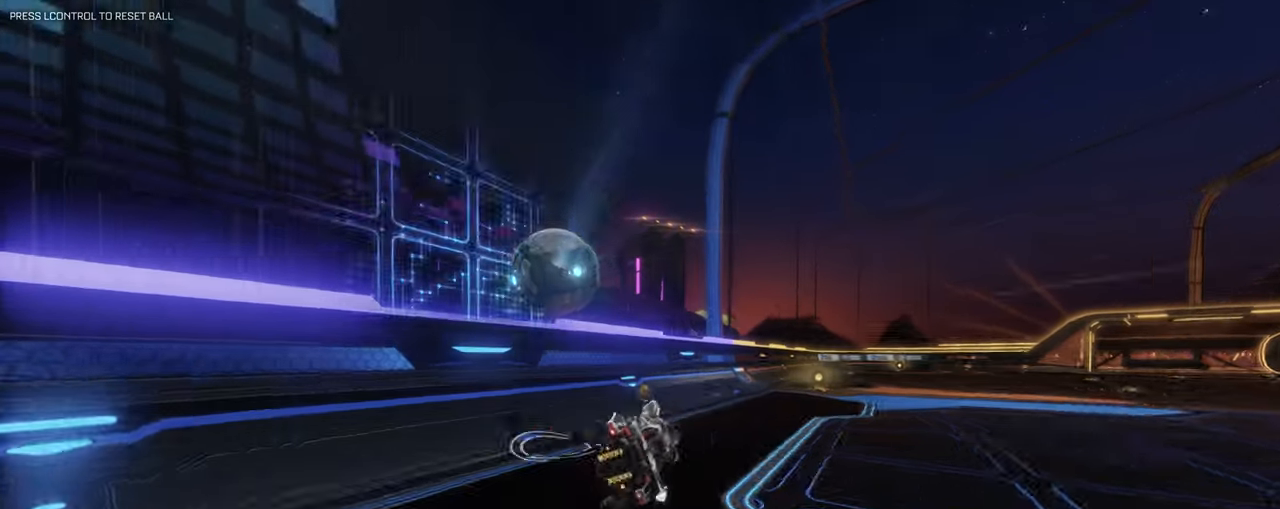
{"keys": ["d", "w"], "mouse": ["left"], "events": [[67, "e", "down"], [117, "space", "down"], [167, "e", "up"], [233, "w", "down"], [250, "d", "down"], [250, "mouse_left", "down"], [300, "space", "up"]]}